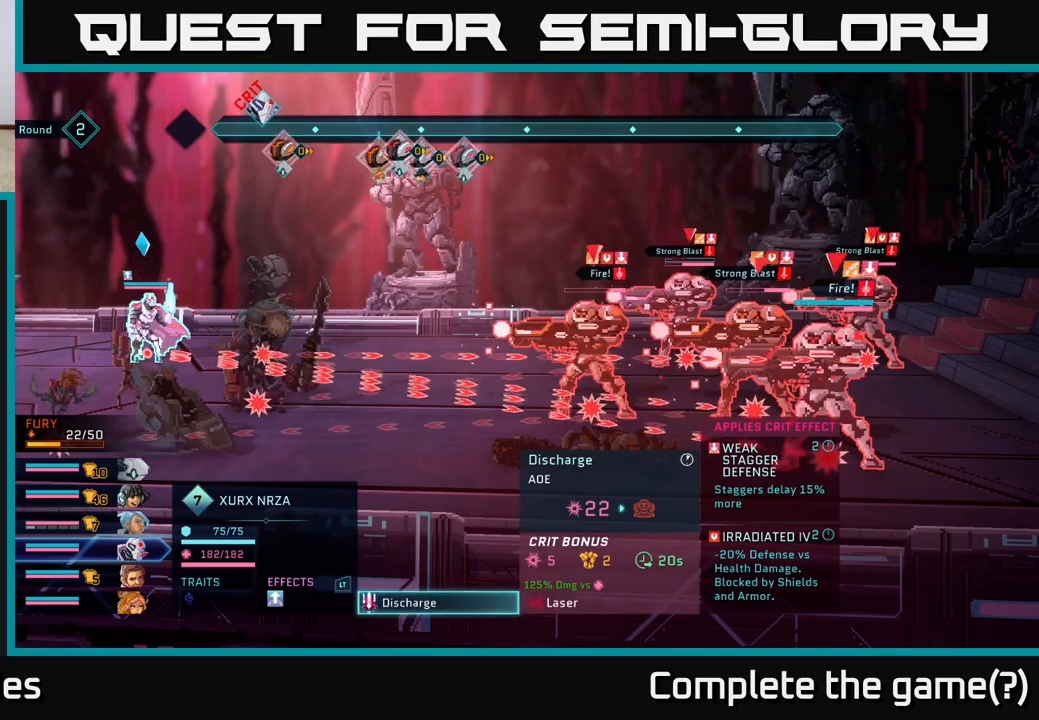
Gameplay with a controller (Xbox layout); each line is a JSON object with the inputs held at the frame after it. "events" lists button and stick changes between this image and that frame as [ms after this image, input, new state], when the widget could be followed in between.
{"buttons": [], "left_stick": "center", "right_stick": "center", "events": [[117, "B", "down"], [217, "B", "up"]]}
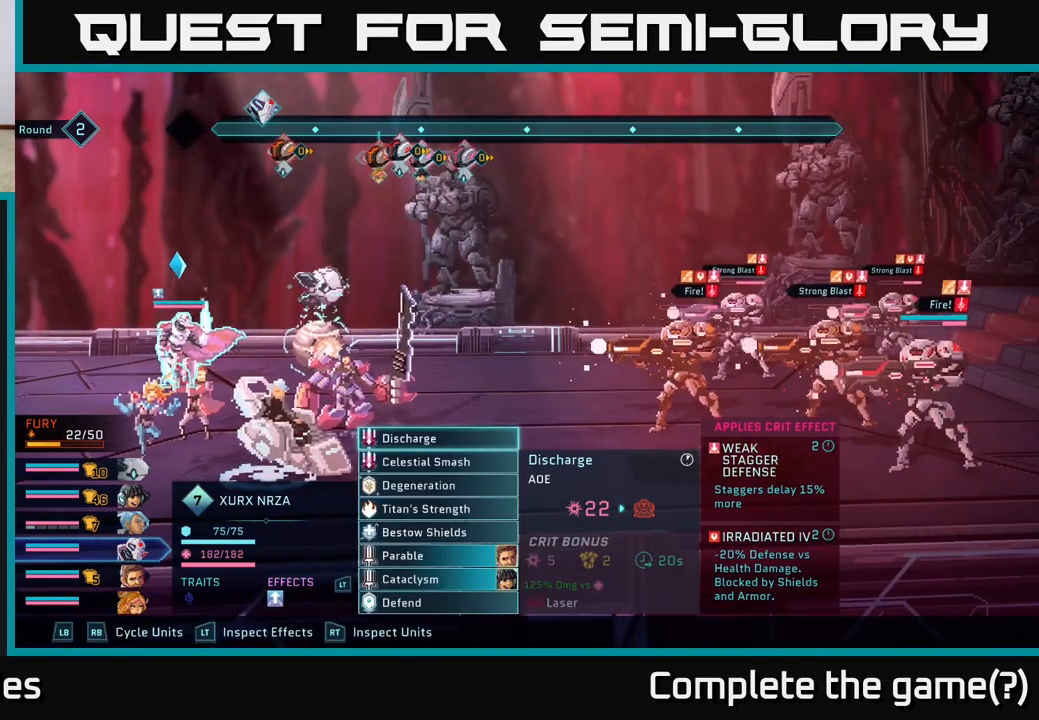
{"buttons": [], "left_stick": "center", "right_stick": "center", "events": [[83, "R1", "down"], [200, "R1", "up"]]}
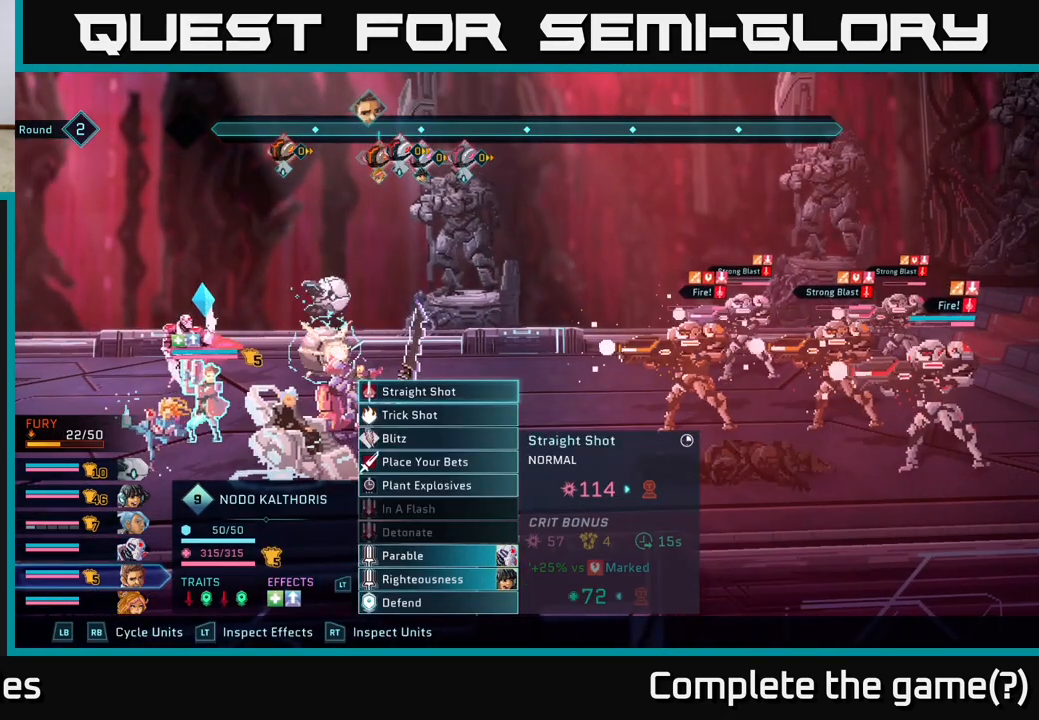
{"buttons": [], "left_stick": "center", "right_stick": "center", "events": []}
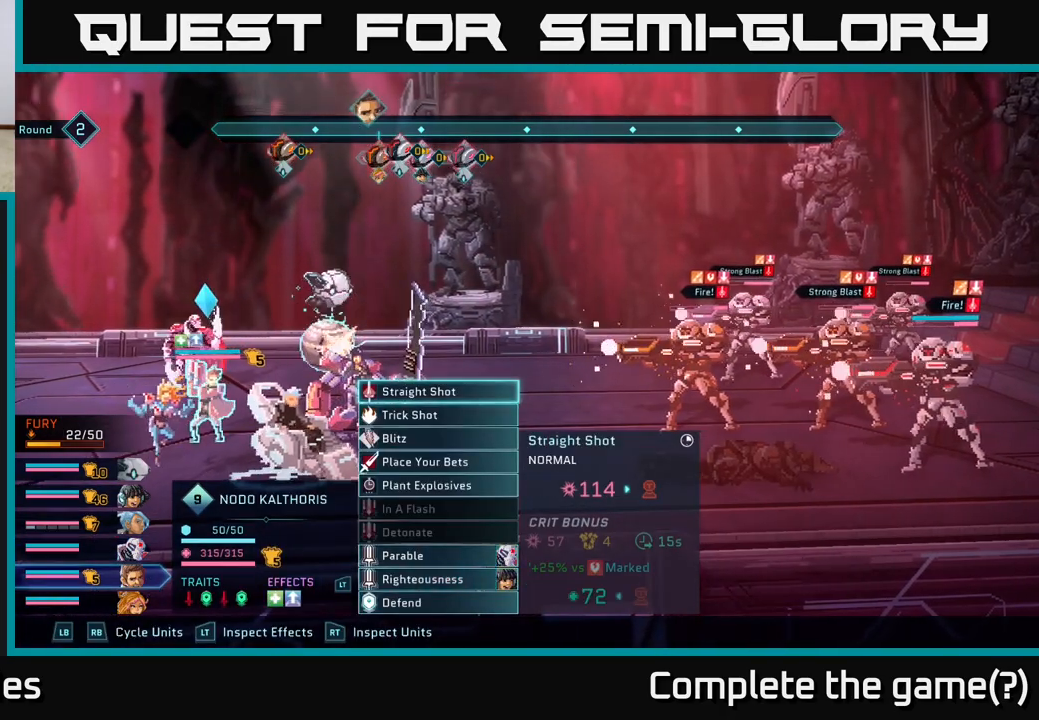
{"buttons": [], "left_stick": "center", "right_stick": "center", "events": [[167, "left_stick", "down"], [383, "left_stick", "center"]]}
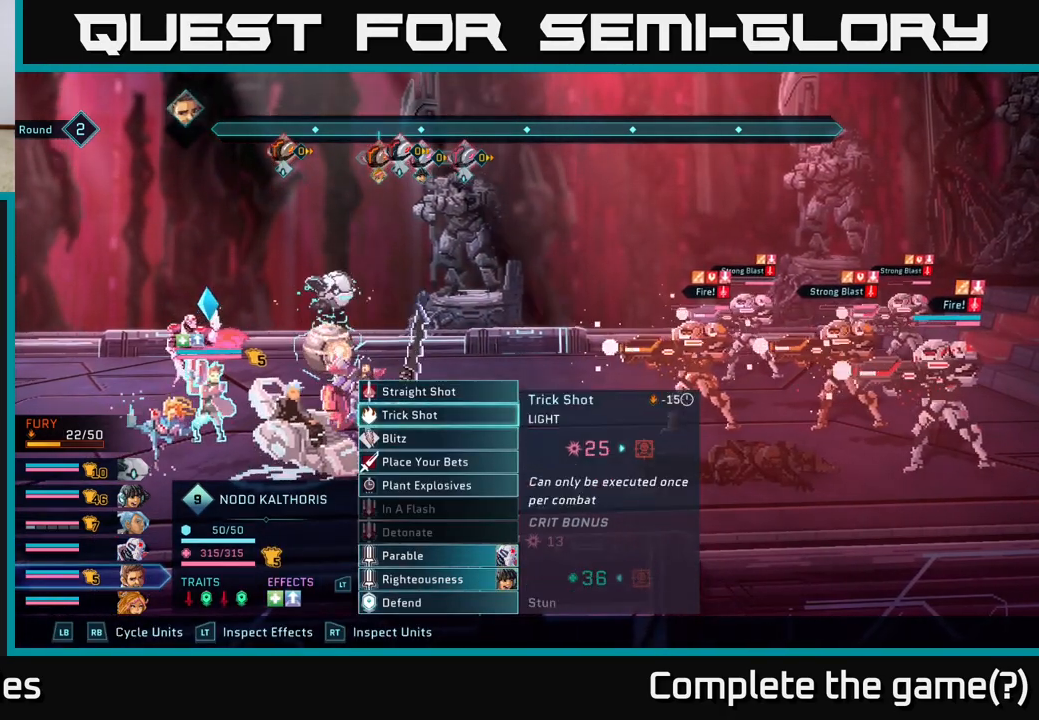
{"buttons": [], "left_stick": "center", "right_stick": "center", "events": []}
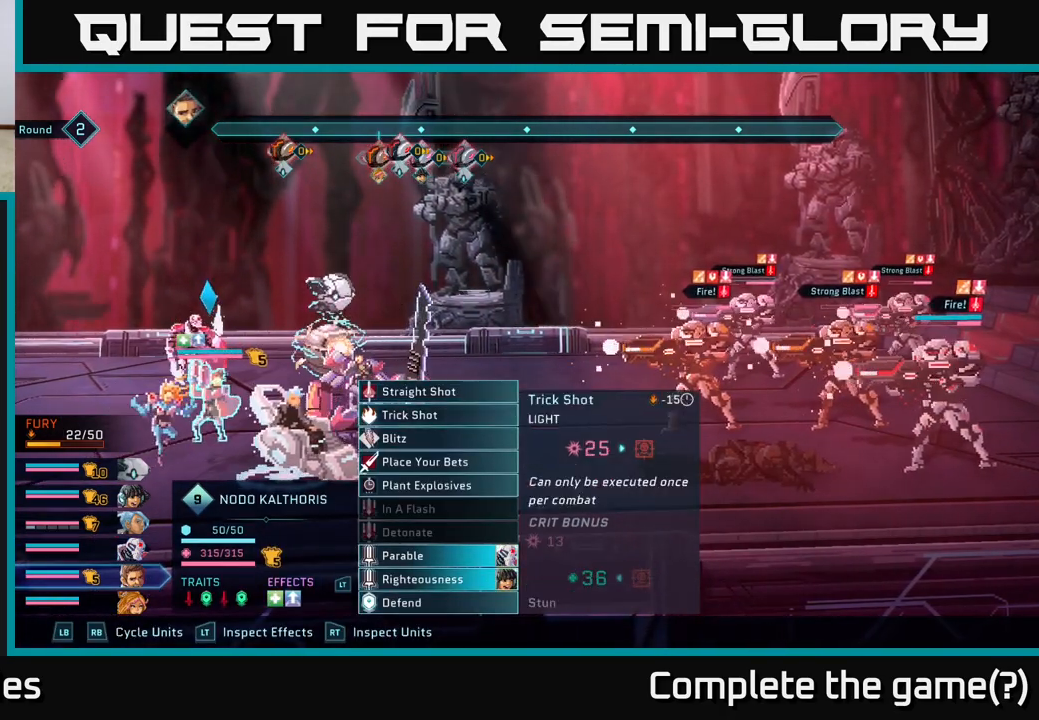
{"buttons": [], "left_stick": "down", "right_stick": "center", "events": [[167, "left_stick", "down"], [350, "left_stick", "center"], [483, "left_stick", "down"]]}
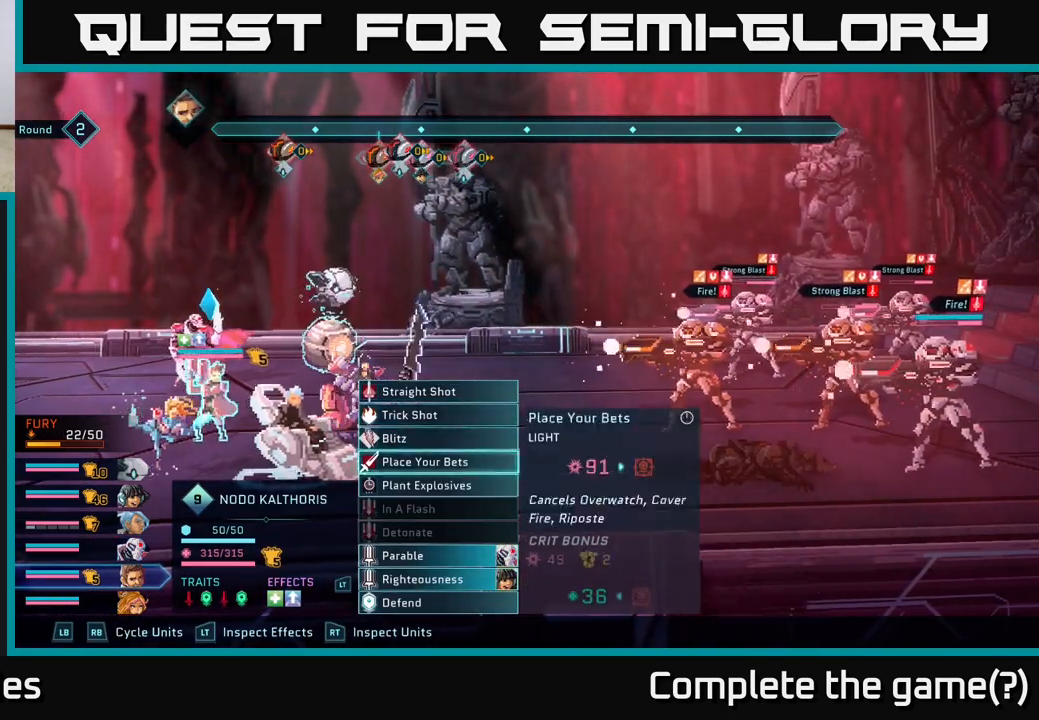
{"buttons": [], "left_stick": "center", "right_stick": "center", "events": [[167, "left_stick", "center"]]}
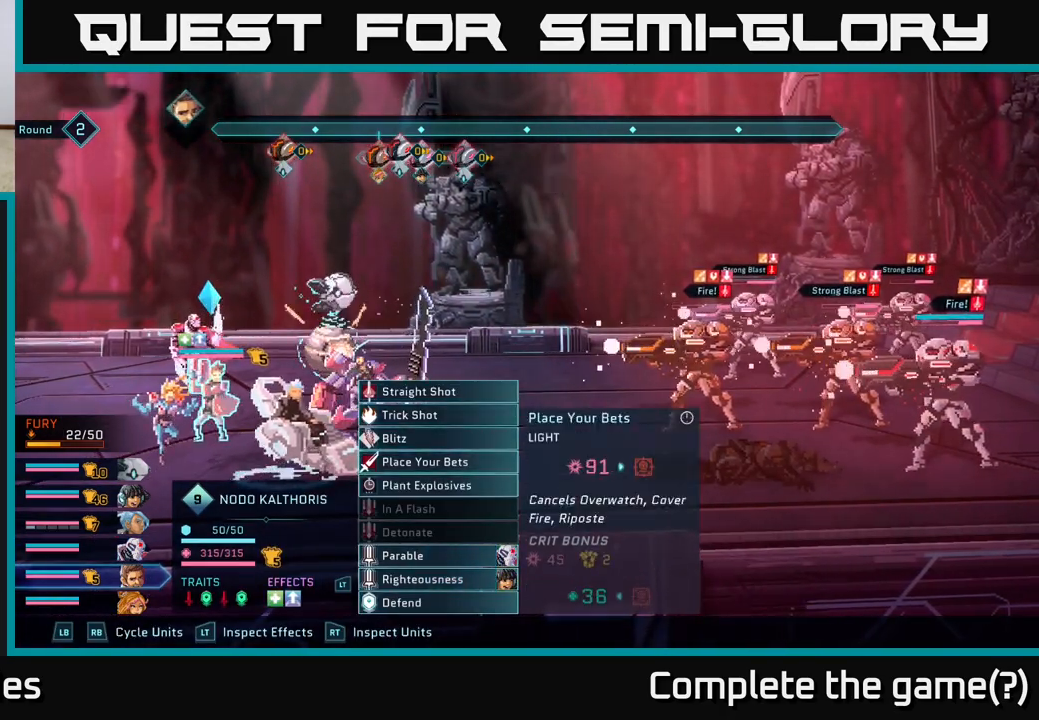
{"buttons": [], "left_stick": "center", "right_stick": "center", "events": [[367, "A", "down"], [483, "A", "up"]]}
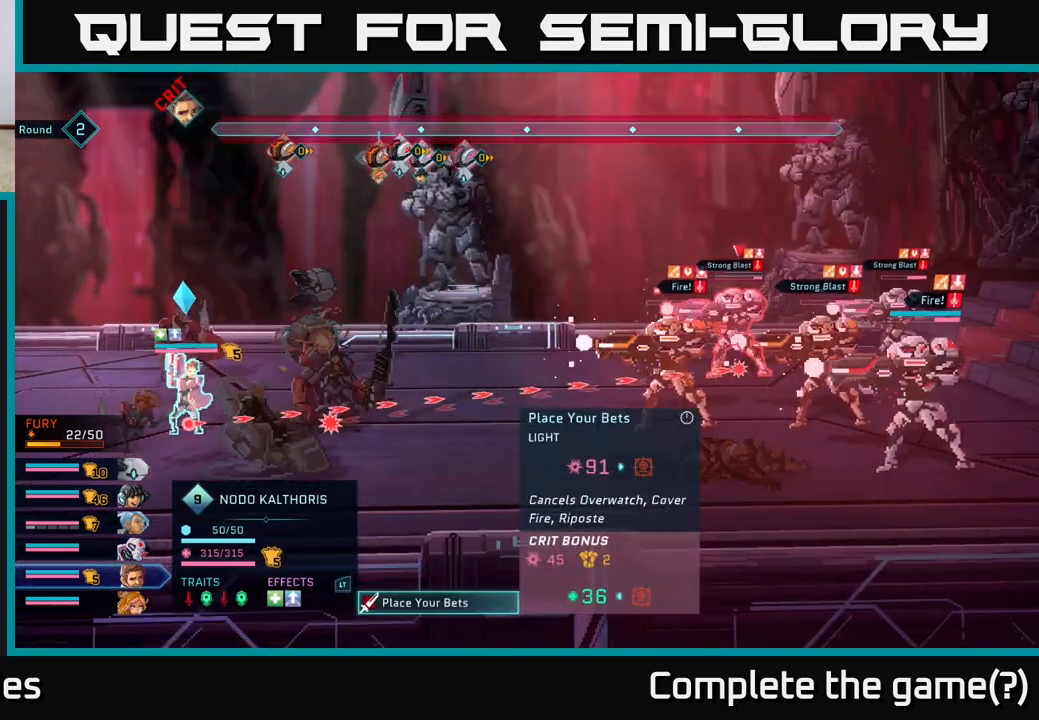
{"buttons": [], "left_stick": "down", "right_stick": "center", "events": [[367, "left_stick", "down"]]}
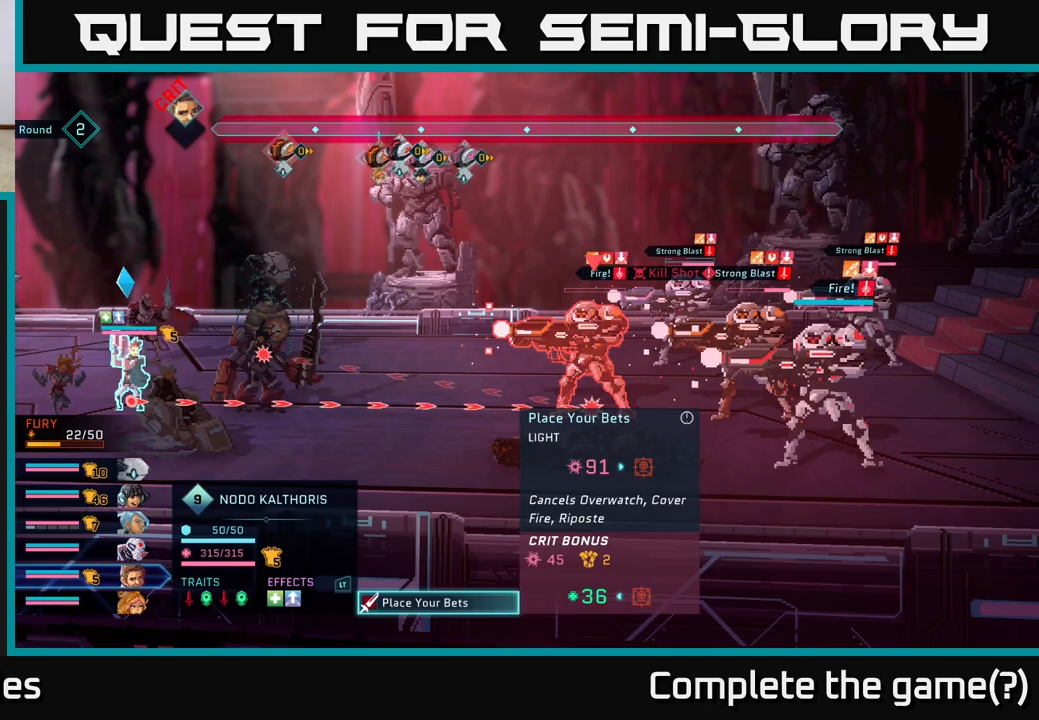
{"buttons": [], "left_stick": "center", "right_stick": "center", "events": [[67, "left_stick", "center"]]}
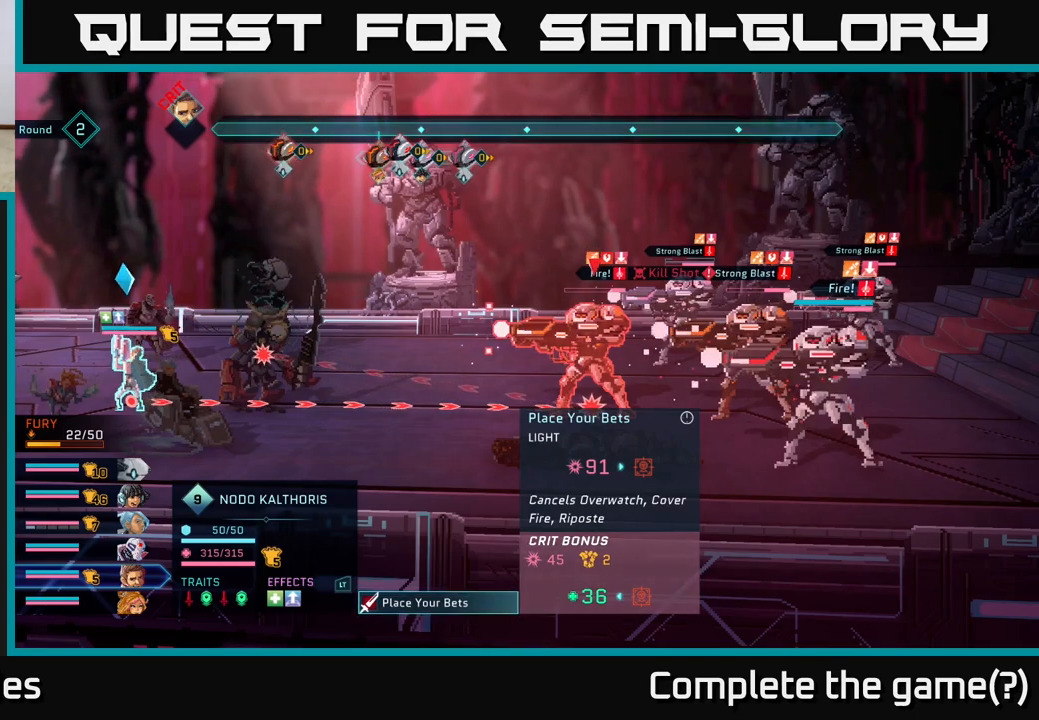
{"buttons": [], "left_stick": "center", "right_stick": "center", "events": []}
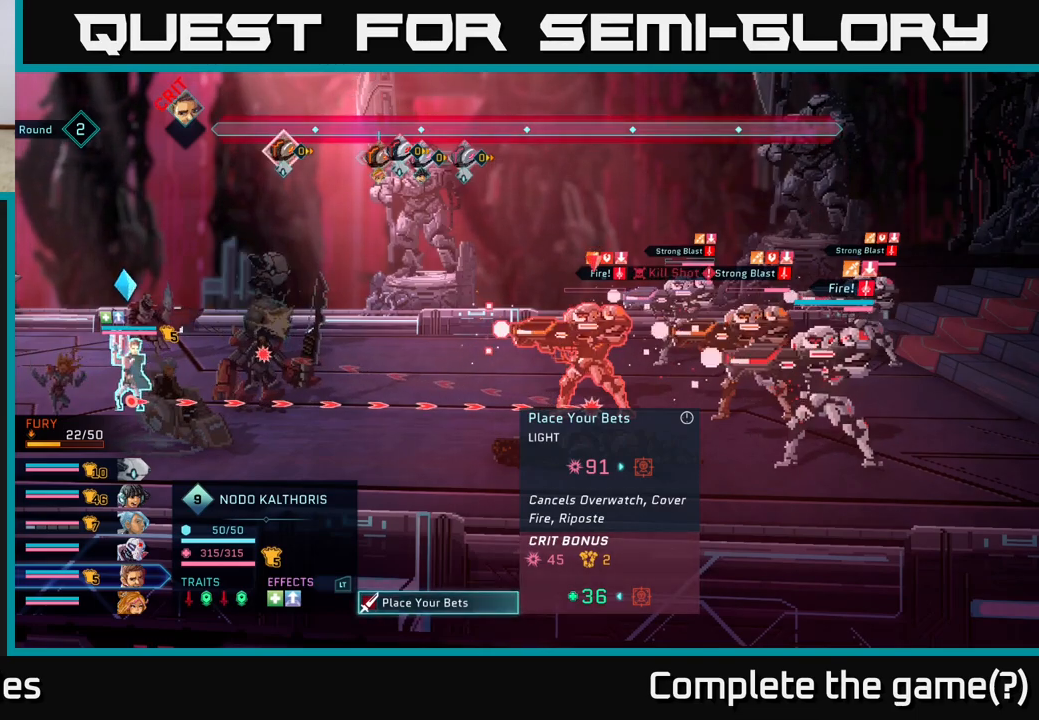
{"buttons": [], "left_stick": "center", "right_stick": "center", "events": []}
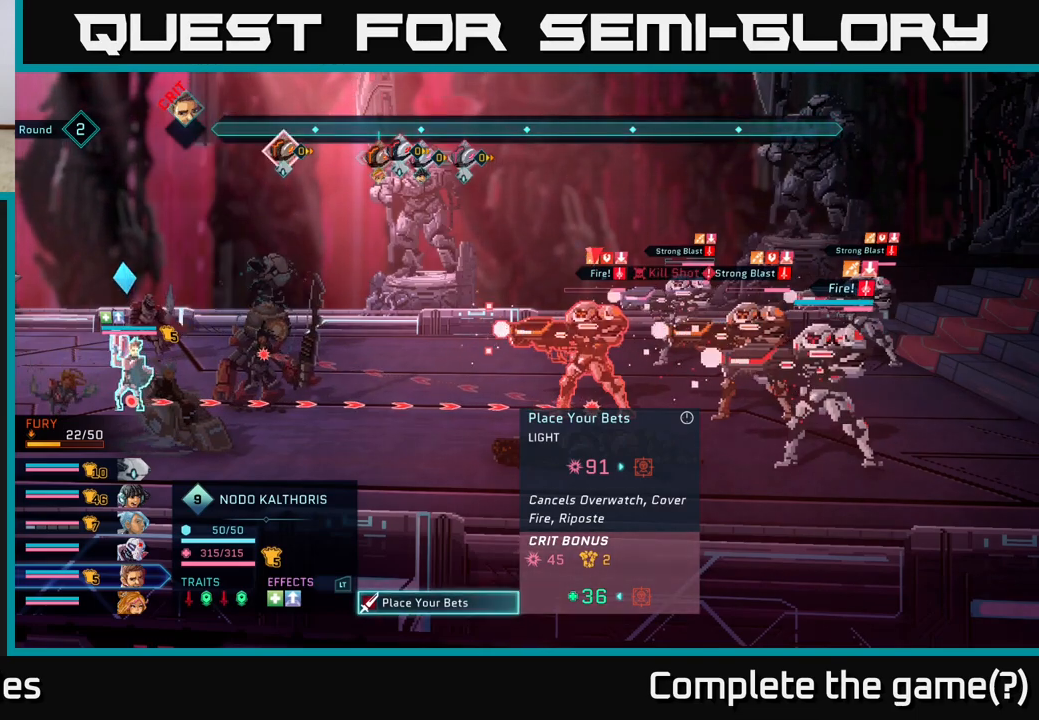
{"buttons": [], "left_stick": "center", "right_stick": "center", "events": []}
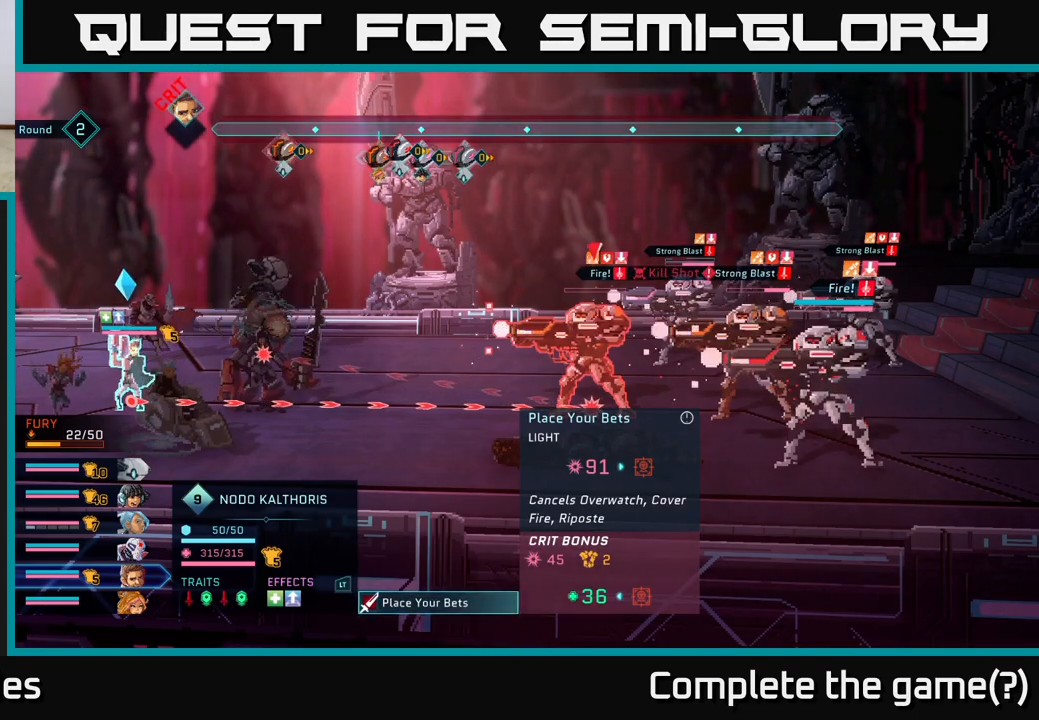
{"buttons": [], "left_stick": "center", "right_stick": "center", "events": [[100, "left_stick", "up"], [267, "left_stick", "center"]]}
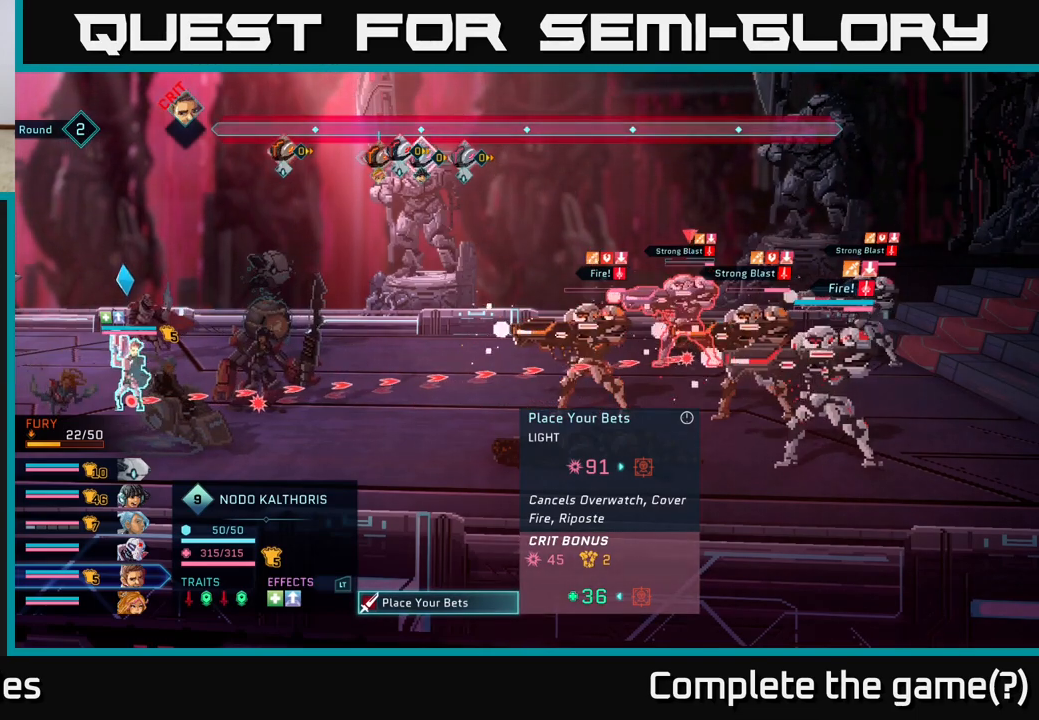
{"buttons": [], "left_stick": "right", "right_stick": "center", "events": [[317, "left_stick", "right"]]}
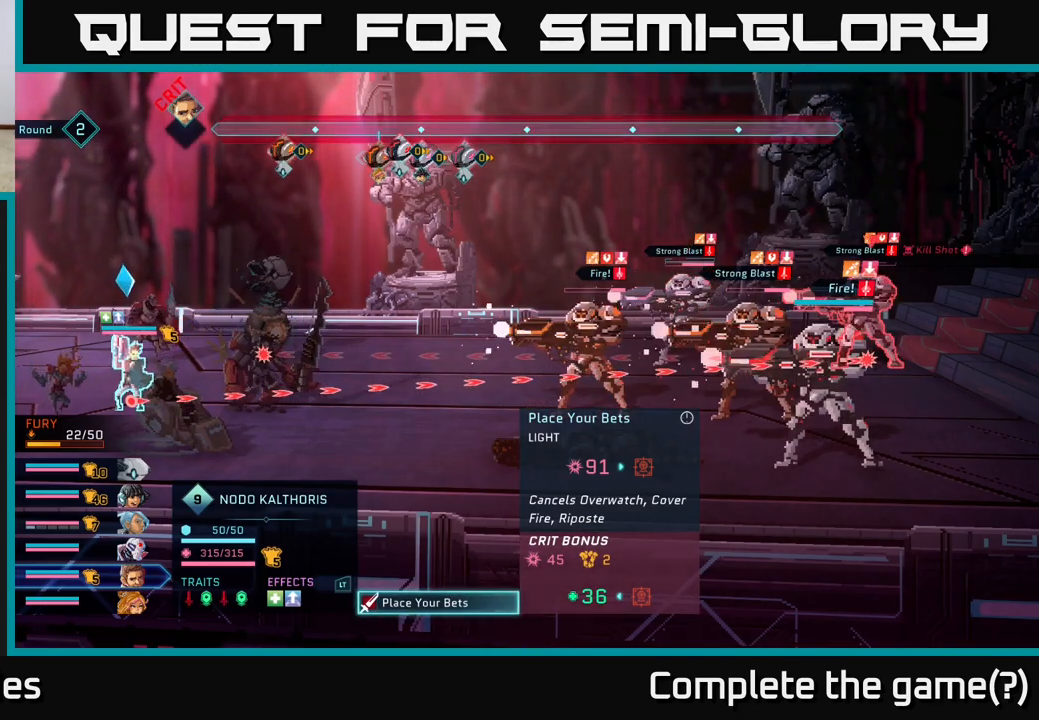
{"buttons": [], "left_stick": "center", "right_stick": "center", "events": [[33, "left_stick", "center"], [267, "left_stick", "left"], [417, "left_stick", "center"]]}
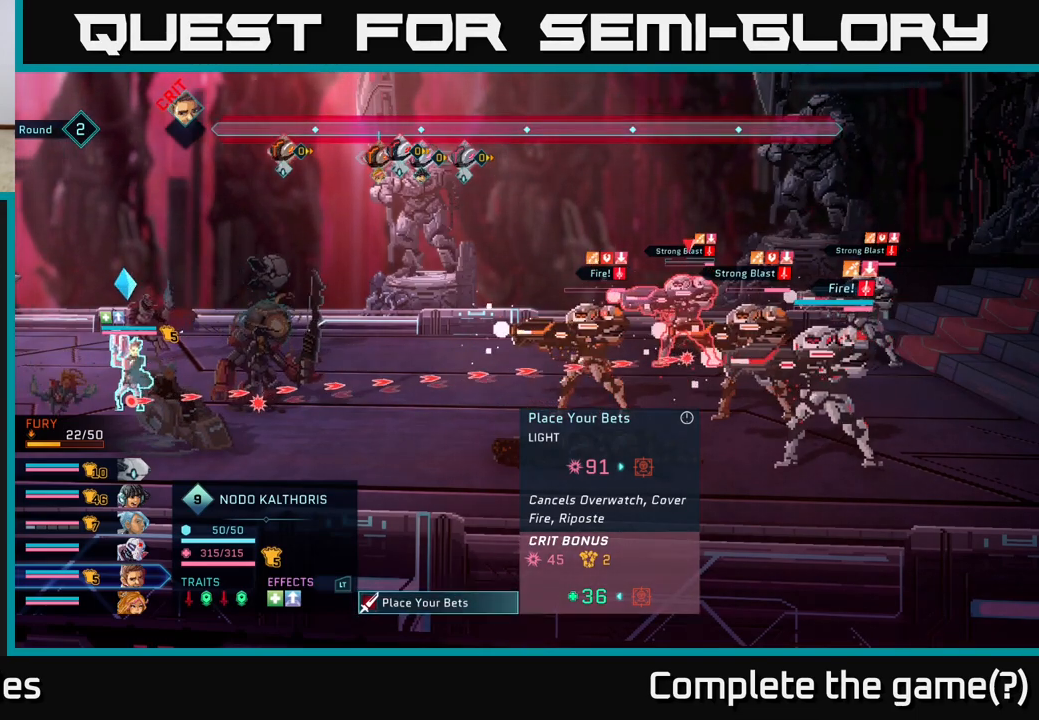
{"buttons": [], "left_stick": "down", "right_stick": "center", "events": [[350, "left_stick", "down"]]}
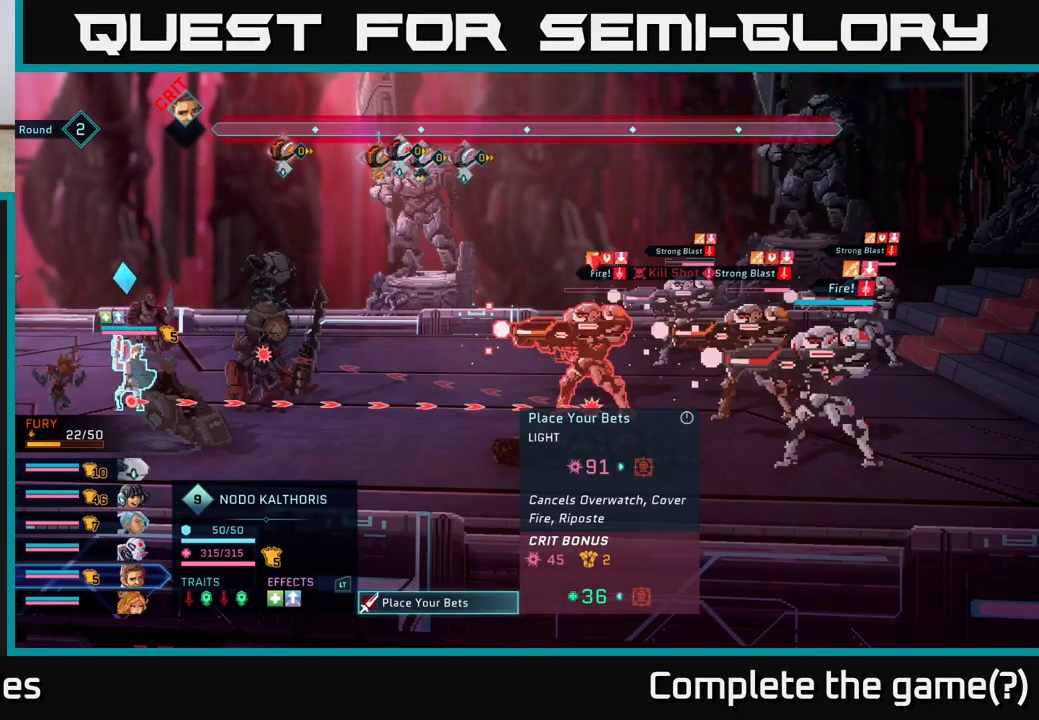
{"buttons": [], "left_stick": "center", "right_stick": "center", "events": [[33, "left_stick", "center"], [250, "left_stick", "right"], [433, "left_stick", "center"]]}
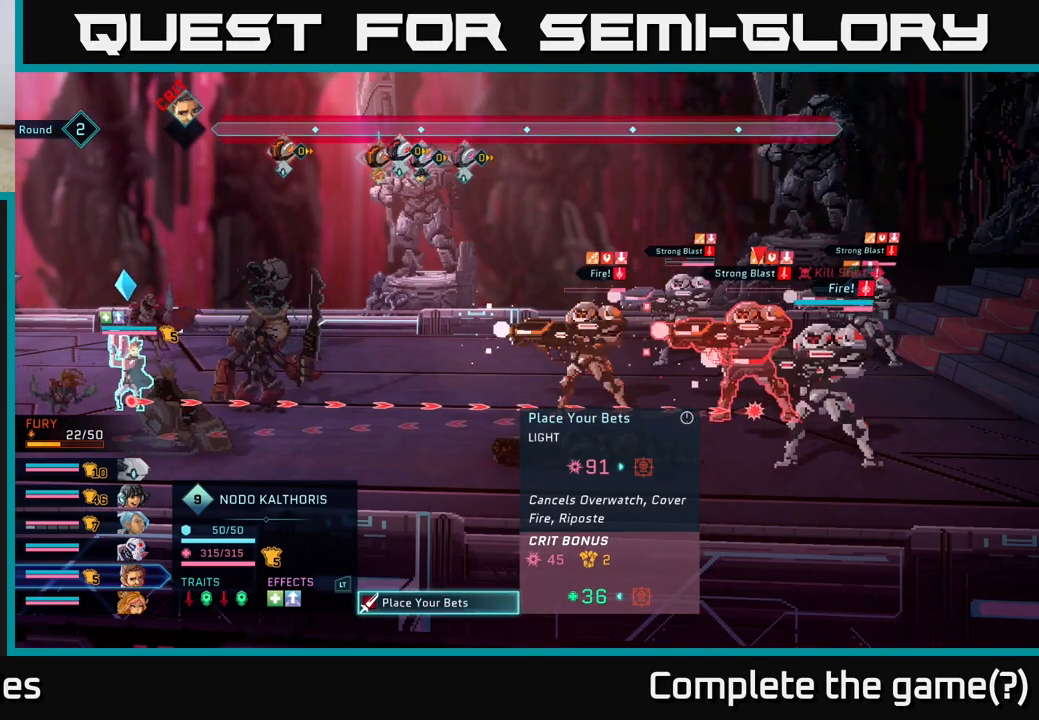
{"buttons": [], "left_stick": "center", "right_stick": "center", "events": []}
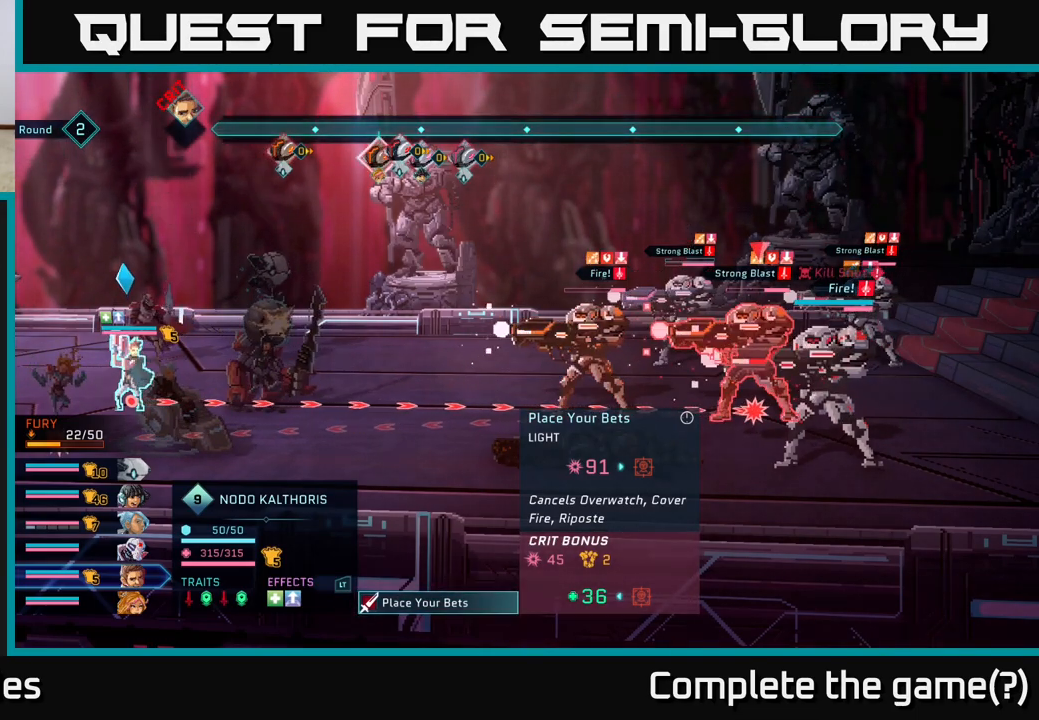
{"buttons": [], "left_stick": "center", "right_stick": "center", "events": [[250, "left_stick", "down-right"], [450, "left_stick", "center"]]}
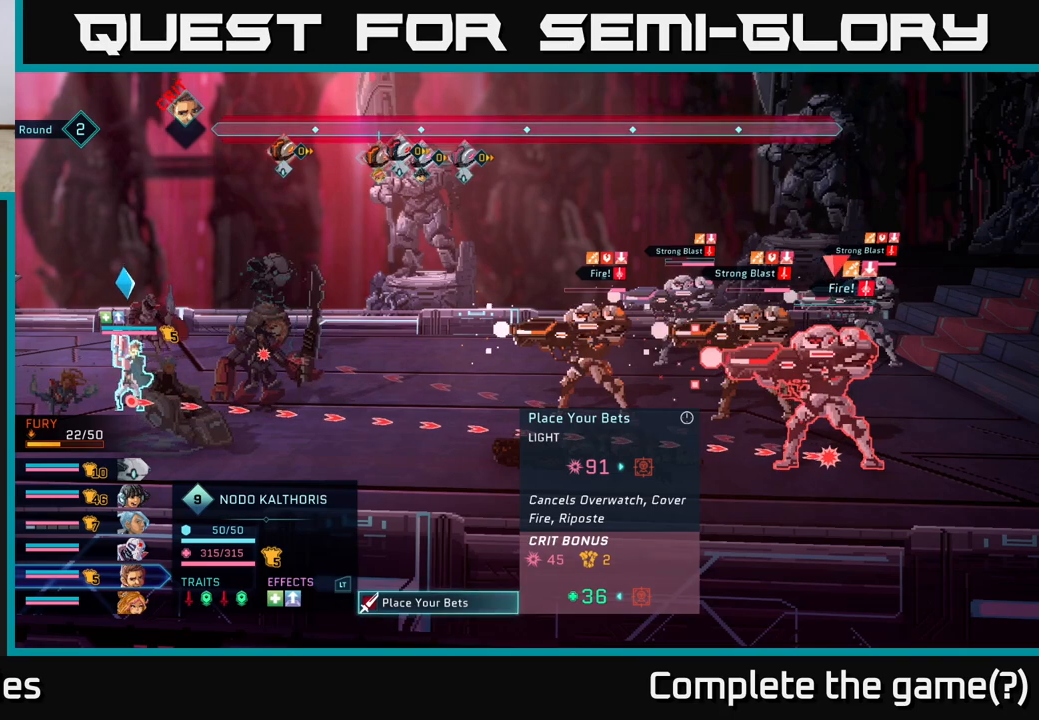
{"buttons": [], "left_stick": "center", "right_stick": "center", "events": []}